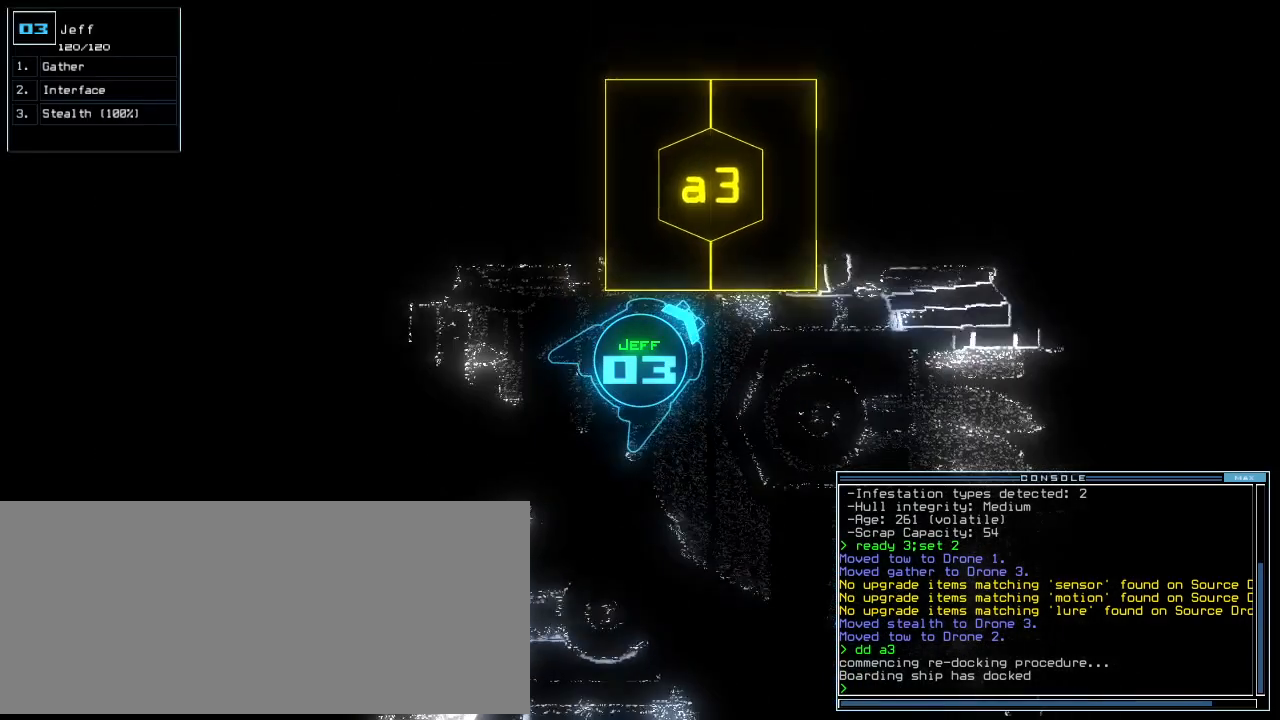
Gameplay with keyboard; each line is a JSON object with the keys held at the frame after it. "events" lists presses ("down") and releases ("up") of ".", "0", "1", "2", "3", "4", "5", "6", "7", "8", "9", "a", "b", "backspace", "c", "caps_lock", "comma", "ctrl_l", "ctrl_r", "d", "down", "e", "equals", "escape", "f", "f8", "g", "h", "i", "j", "k", "l", "left", "m", "minus", "n", "o", "p", "page_down", "page_up", "q", "quote", "r", "return", "right", "s", "semicolon", "shift_l", "shift_r", "space", "t", "tab", "tilde", "u", "up", "v", "w", "x", "y" and "z" between this image and that frame as [ms after this image, input, new state], when the widget could be followed in between. No other keys are recorded. Mouse input is not recorded.
{"keys": [], "events": [[42, "space", "down"], [104, "space", "up"]]}
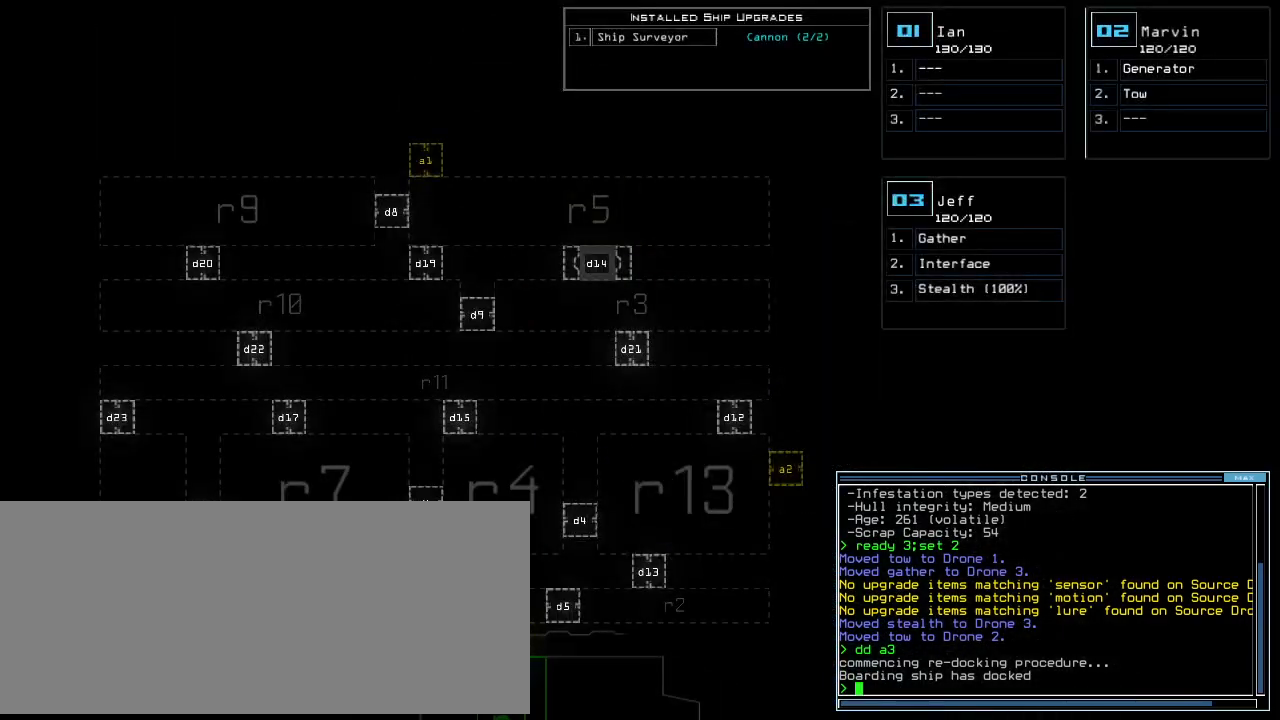
{"keys": []}
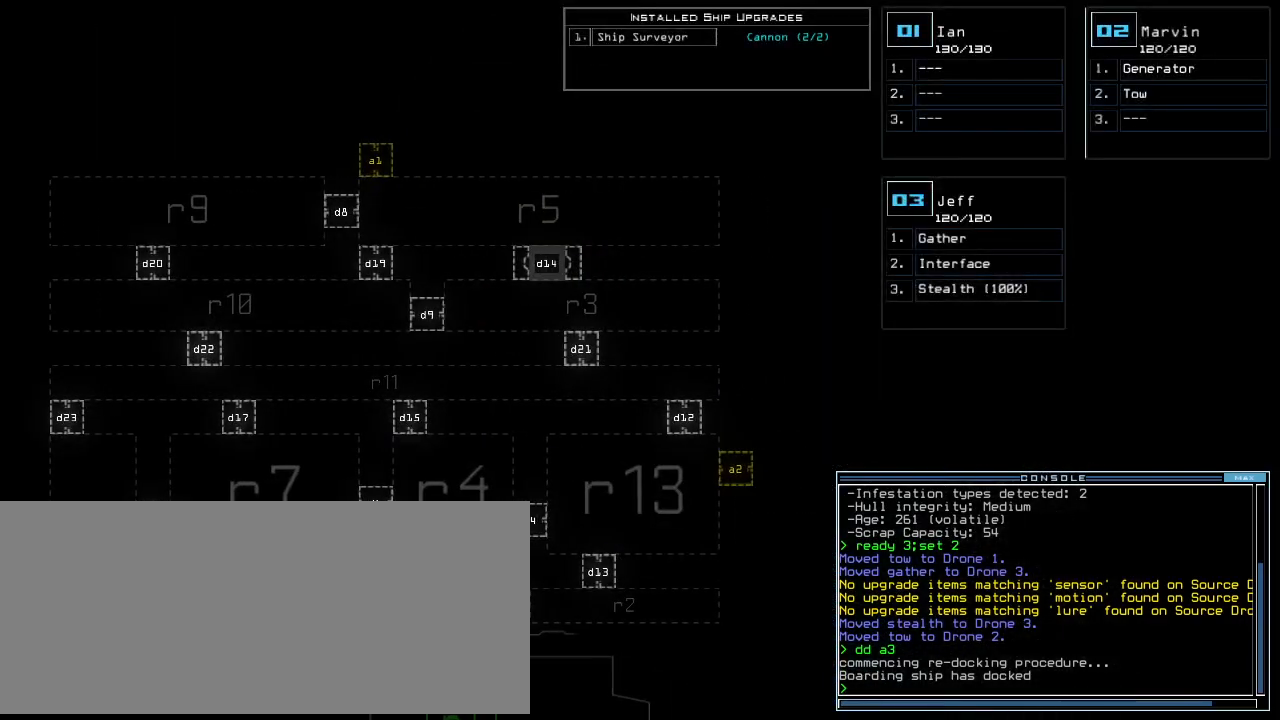
{"keys": [], "events": []}
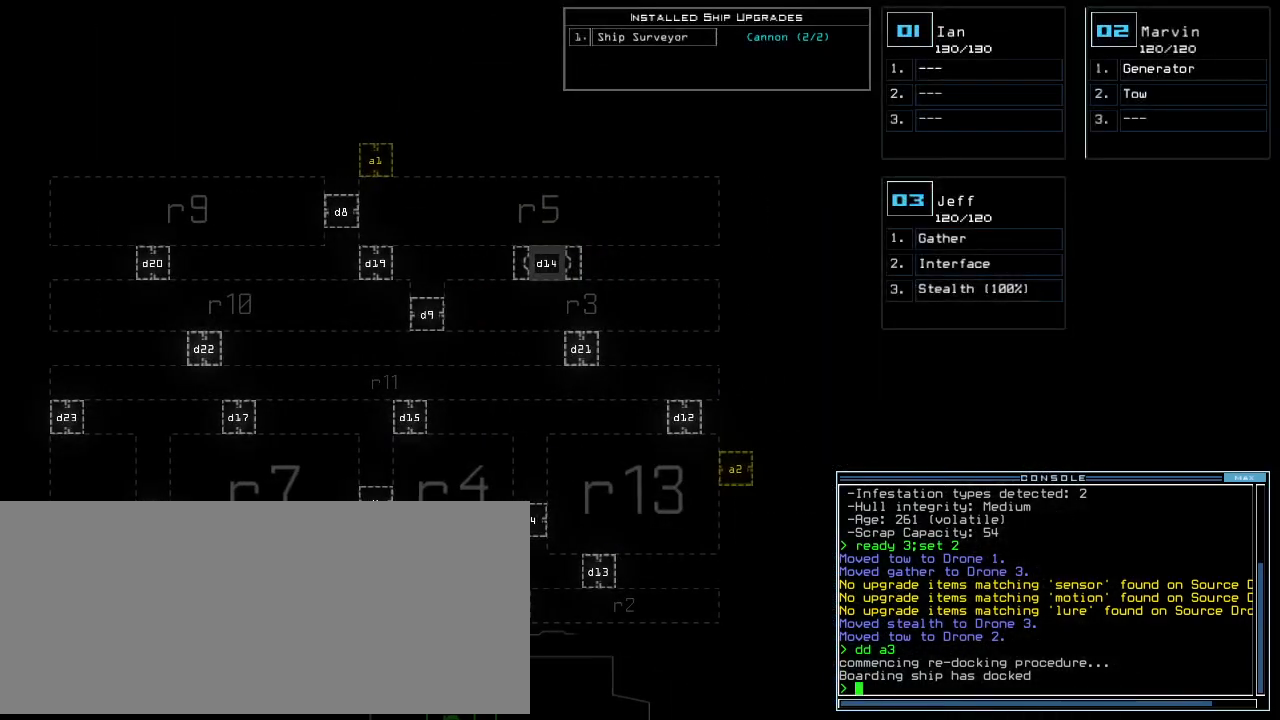
{"keys": [], "events": []}
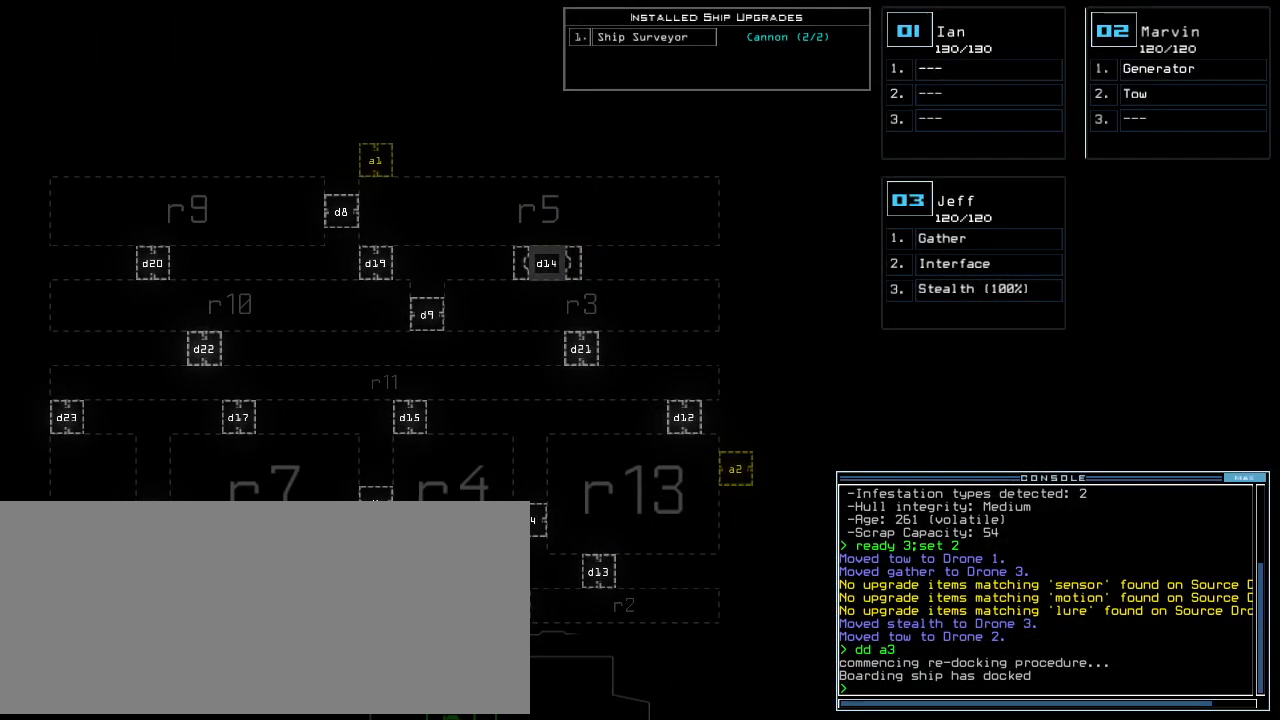
{"keys": [], "events": [[104, "down", "down"], [417, "down", "up"]]}
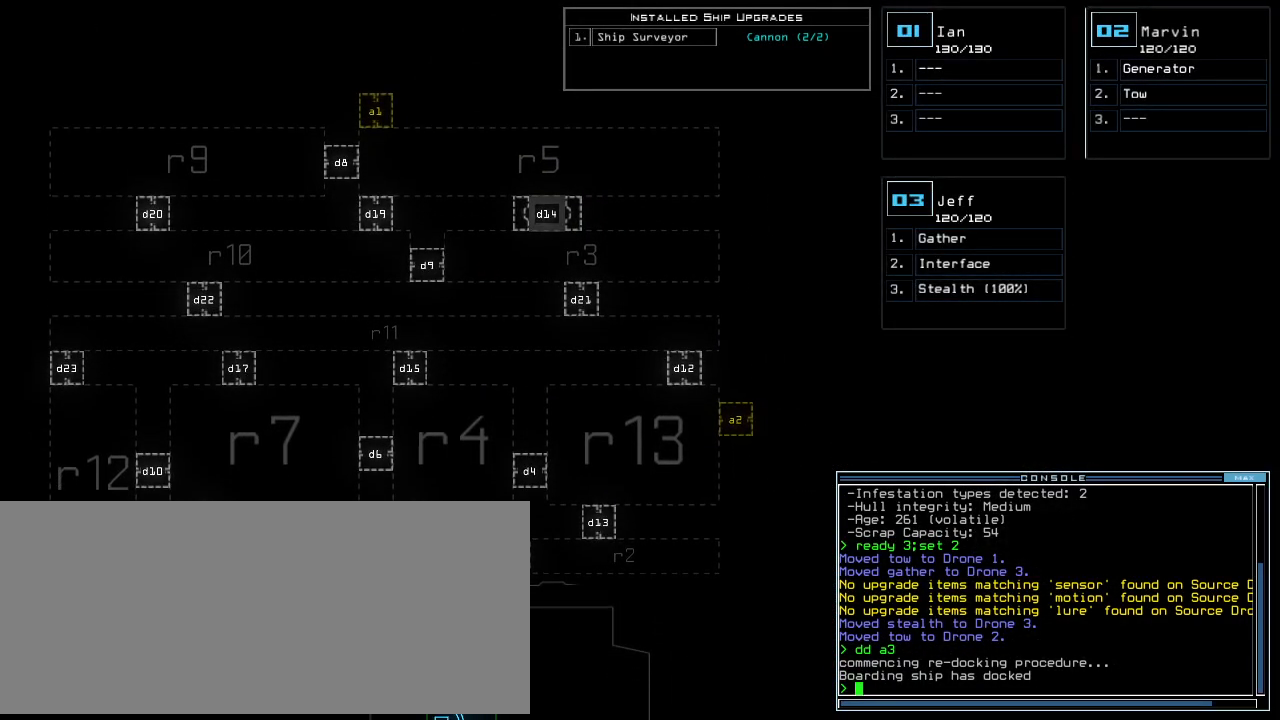
{"keys": [], "events": [[438, "d", "down"], [479, "d", "up"]]}
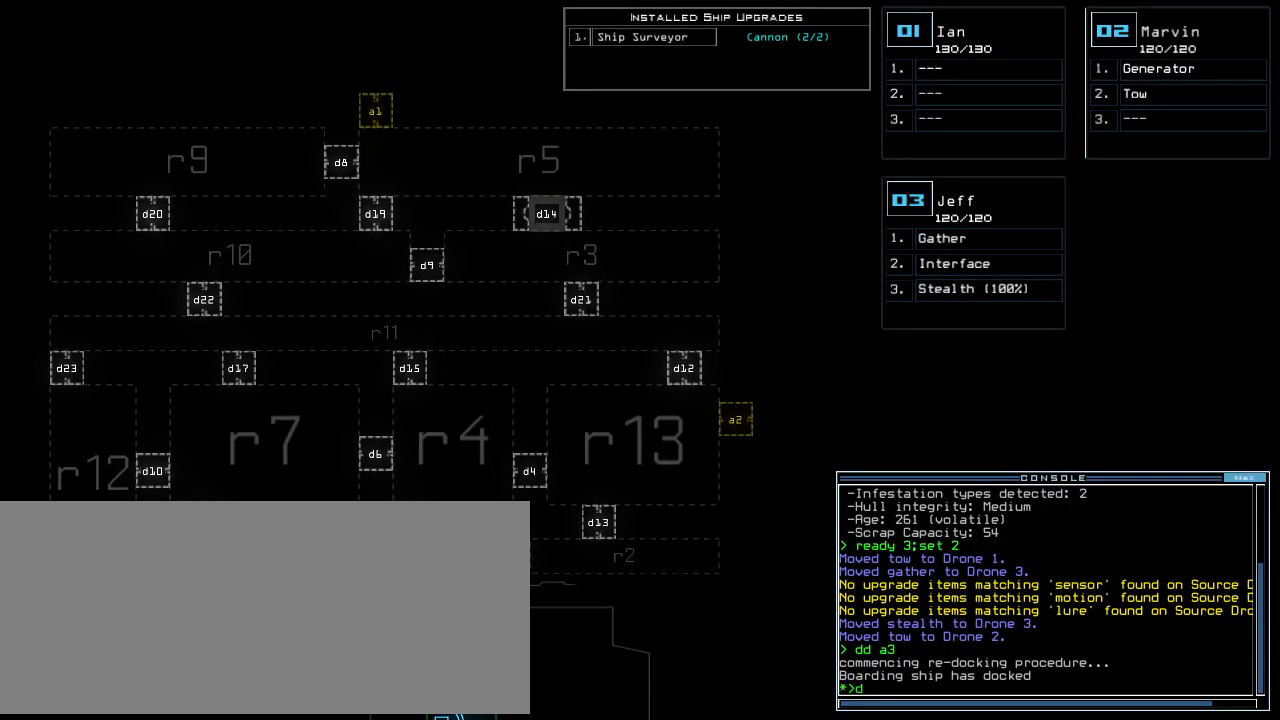
{"keys": ["2"], "events": [[62, "d", "down"], [146, "d", "up"], [146, "space", "down"], [208, "a", "down"], [250, "space", "up"], [312, "a", "up"], [479, "2", "down"]]}
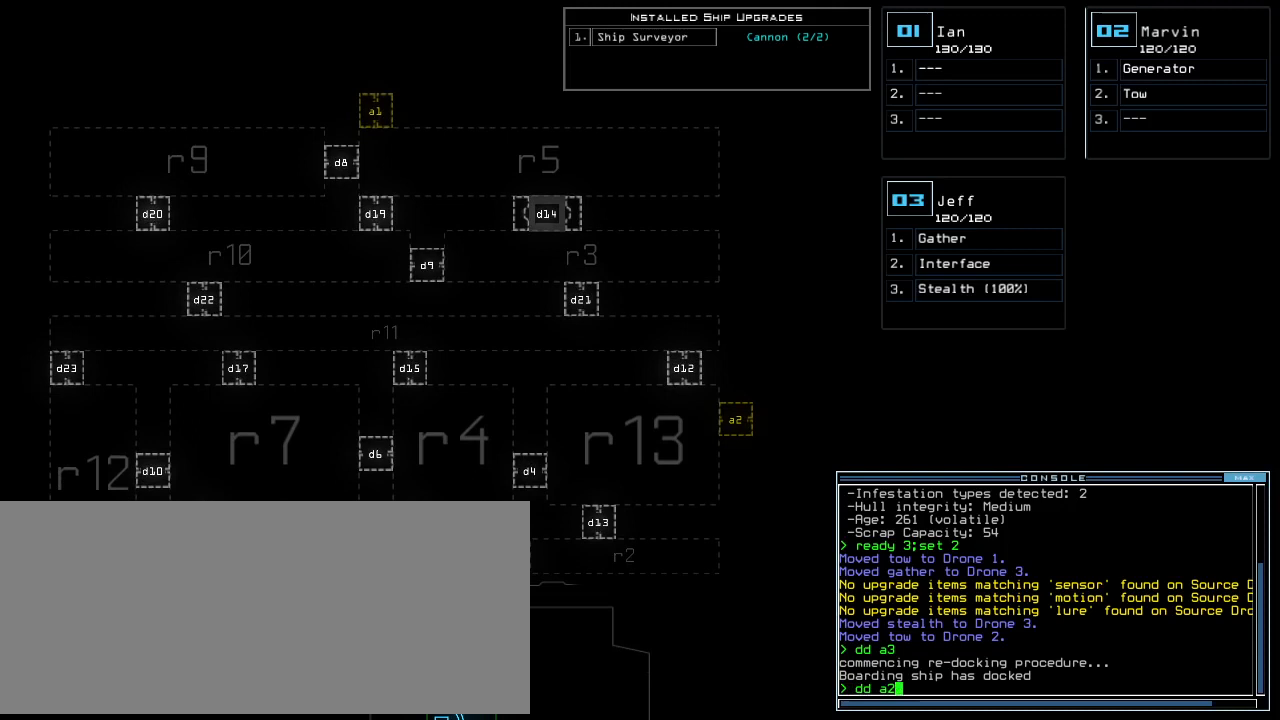
{"keys": [], "events": [[83, "2", "up"], [83, "return", "down"], [188, "return", "up"]]}
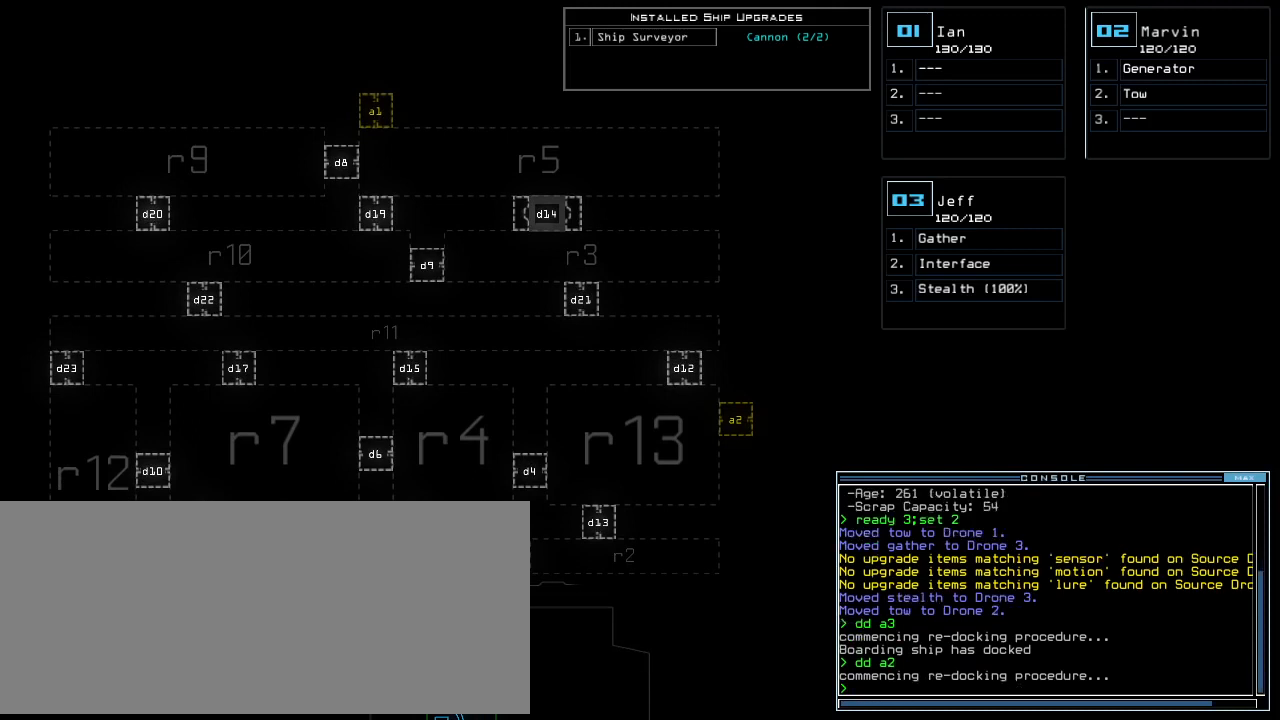
{"keys": [], "events": []}
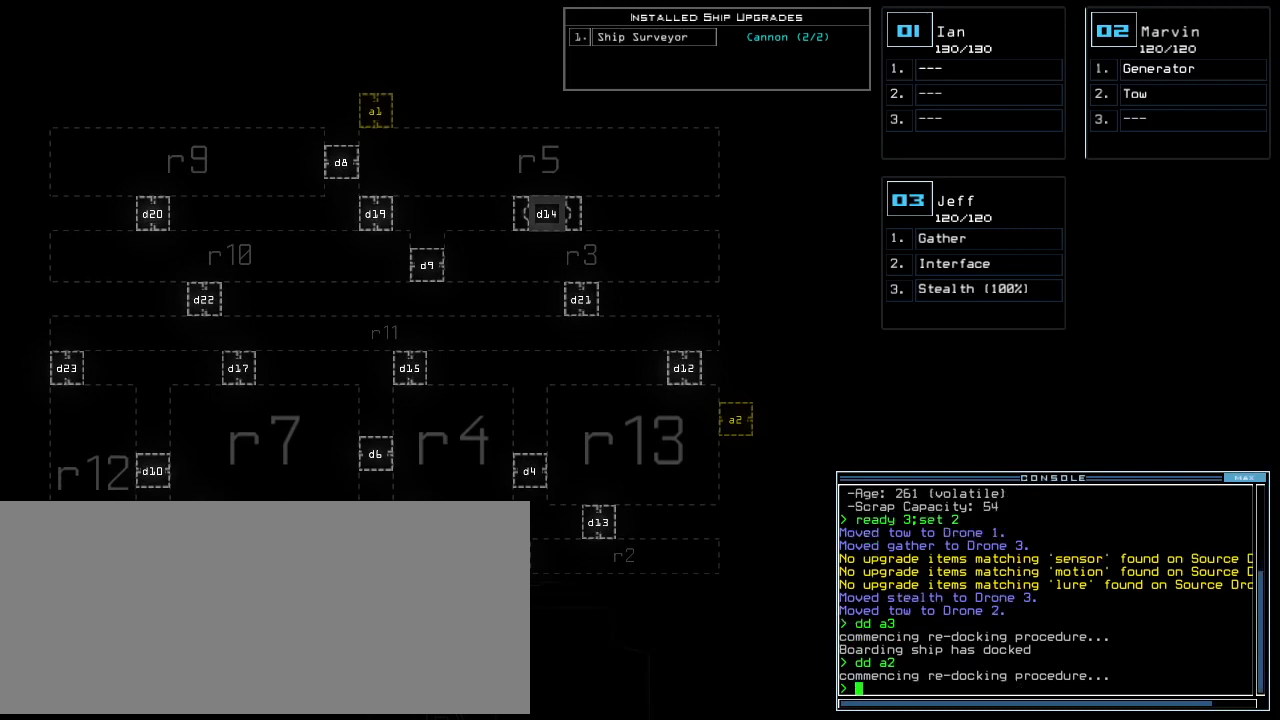
{"keys": [], "events": []}
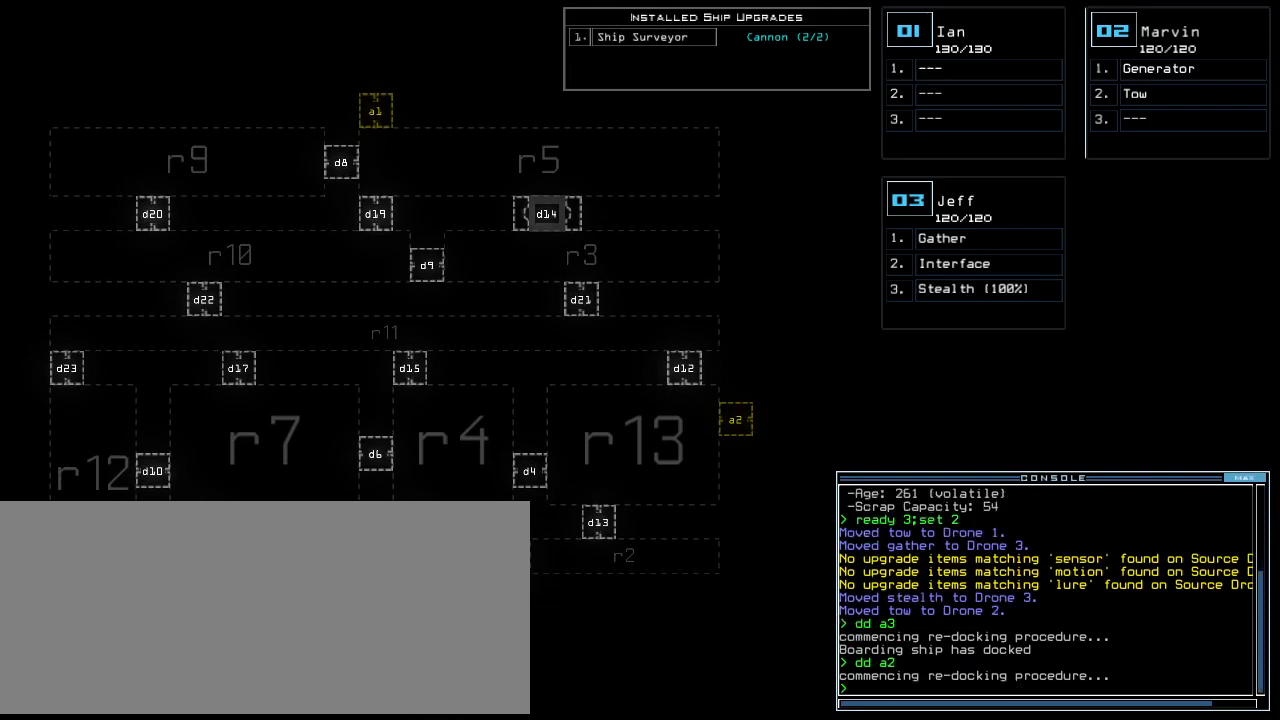
{"keys": [], "events": []}
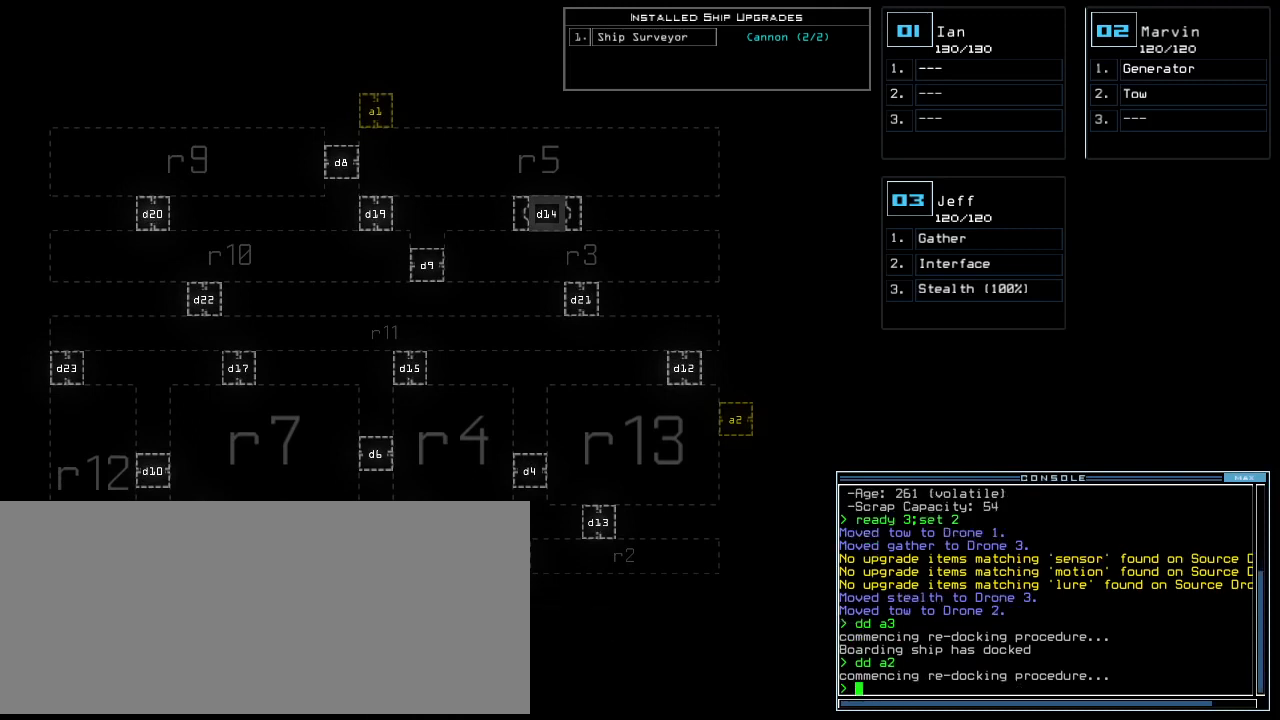
{"keys": [], "events": []}
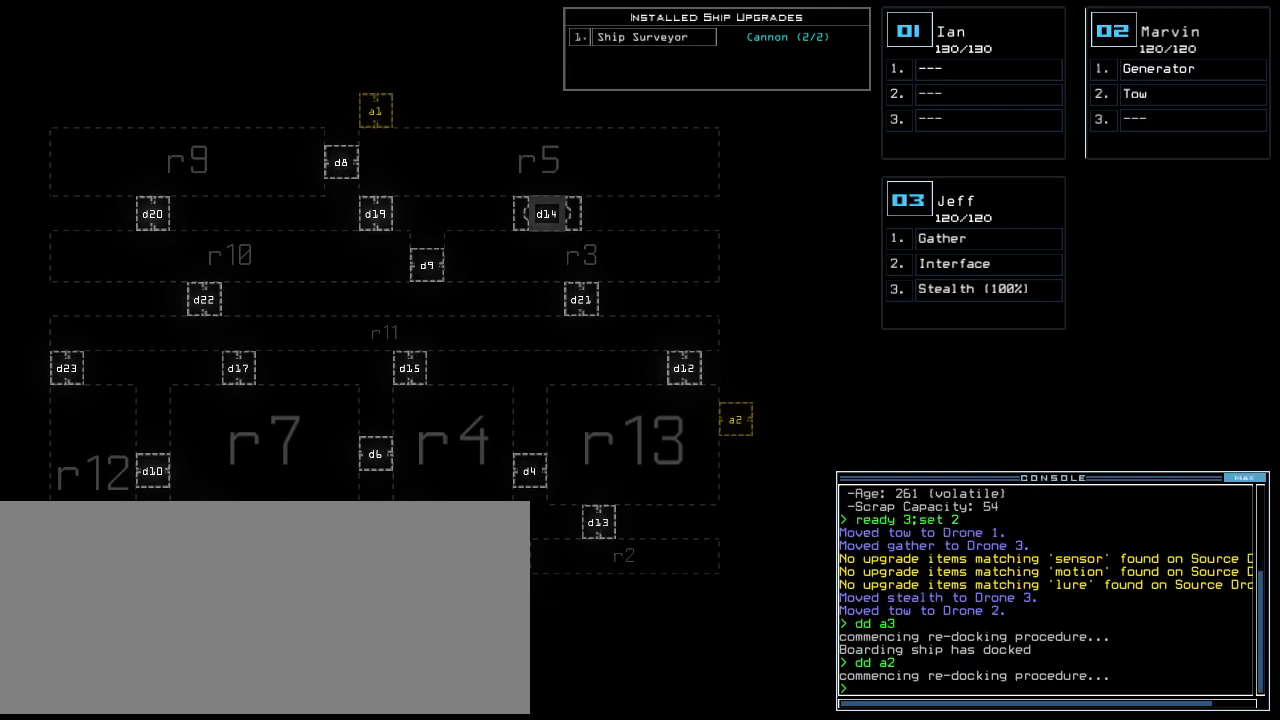
{"keys": [], "events": []}
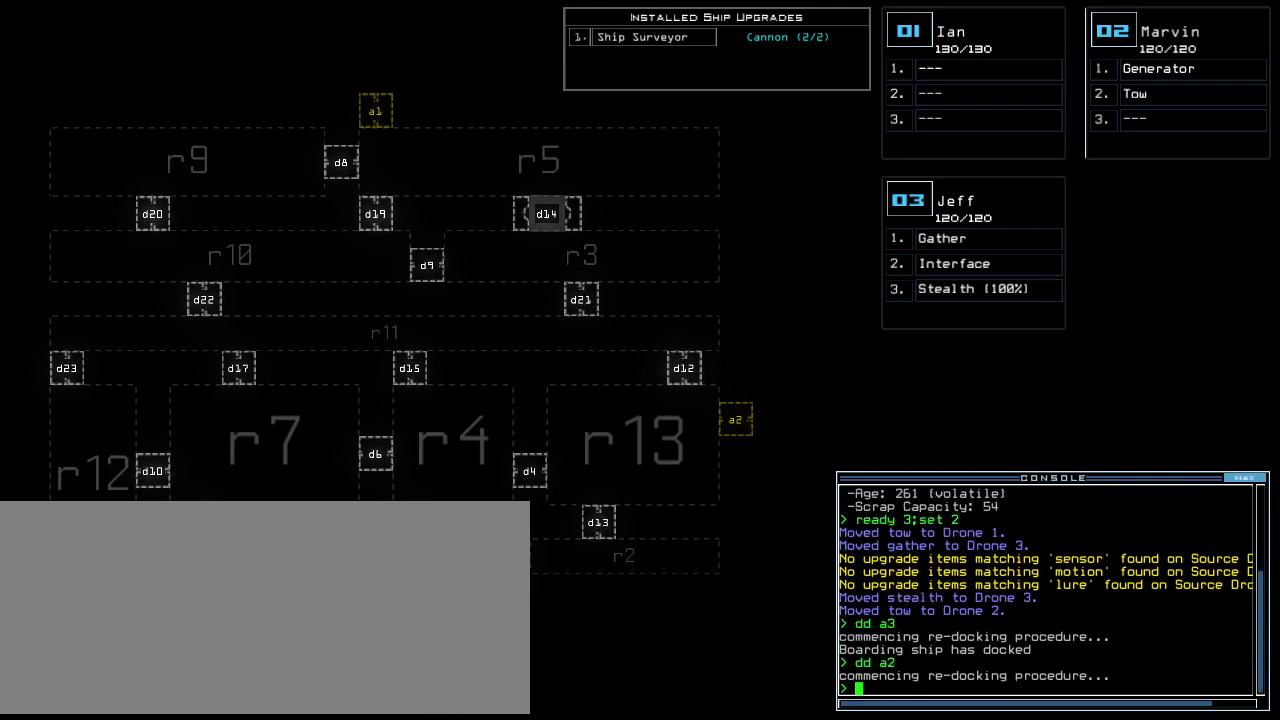
{"keys": [], "events": []}
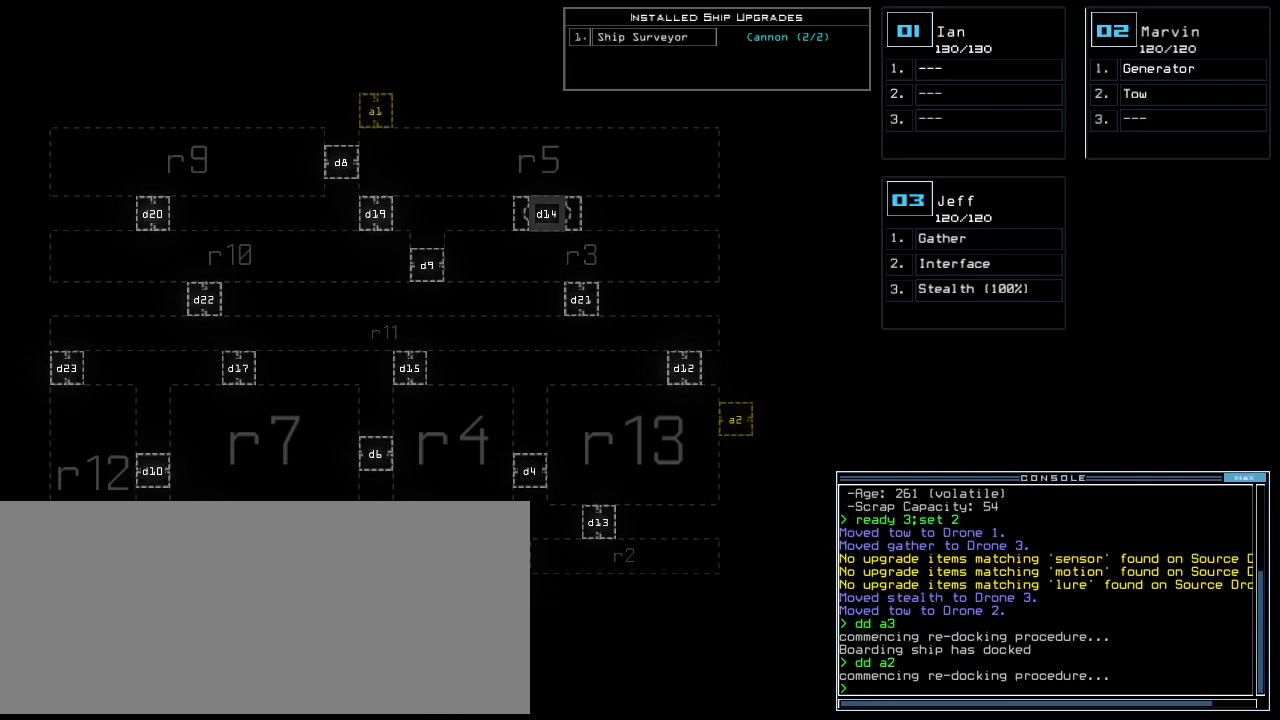
{"keys": [], "events": []}
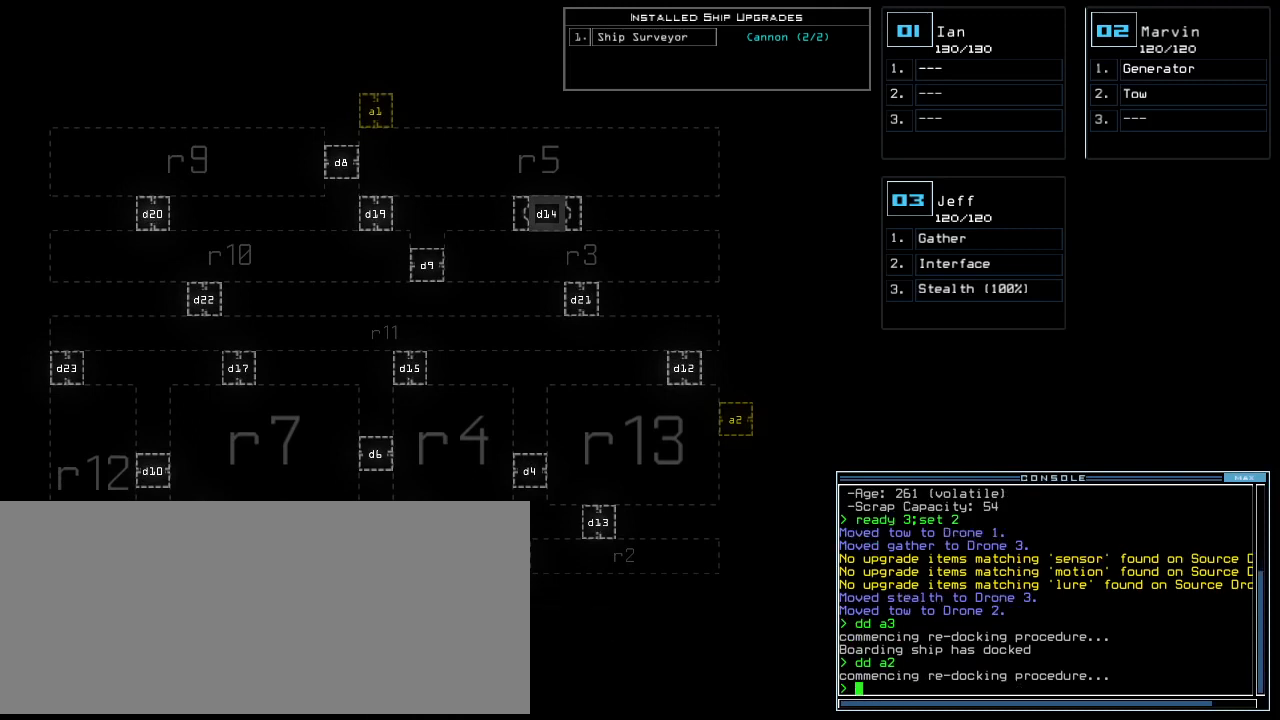
{"keys": [], "events": []}
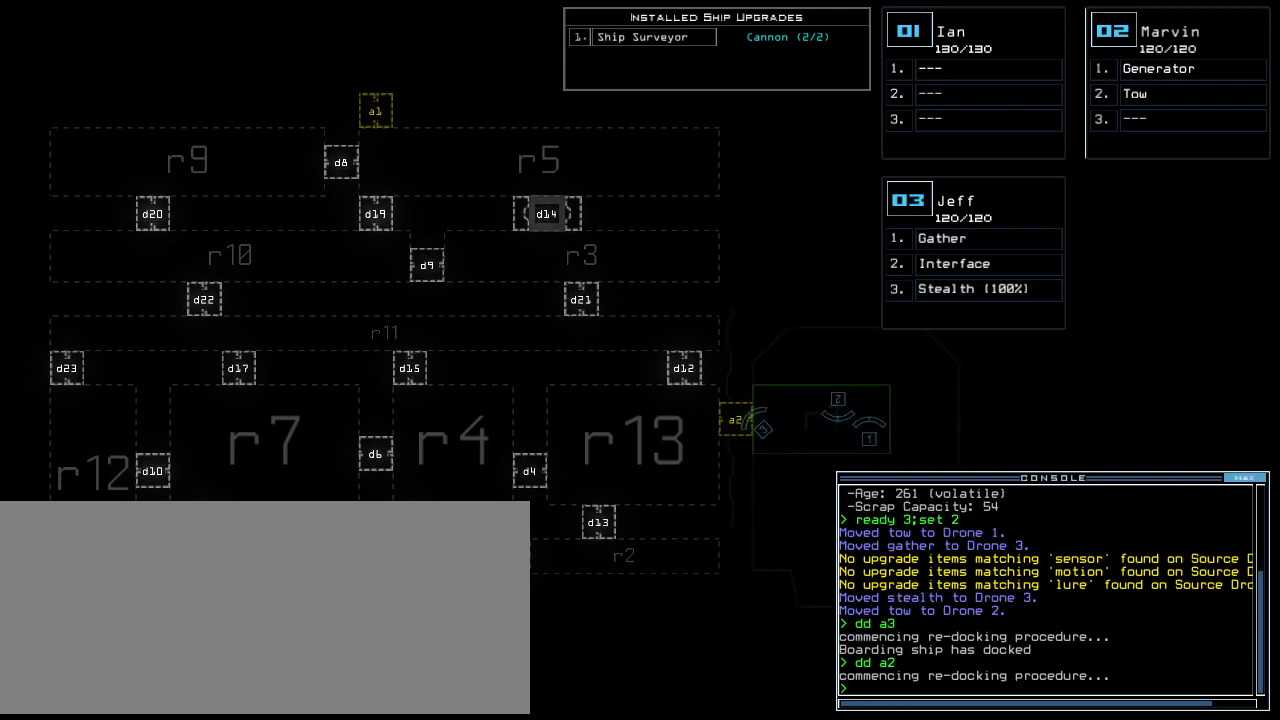
{"keys": [], "events": []}